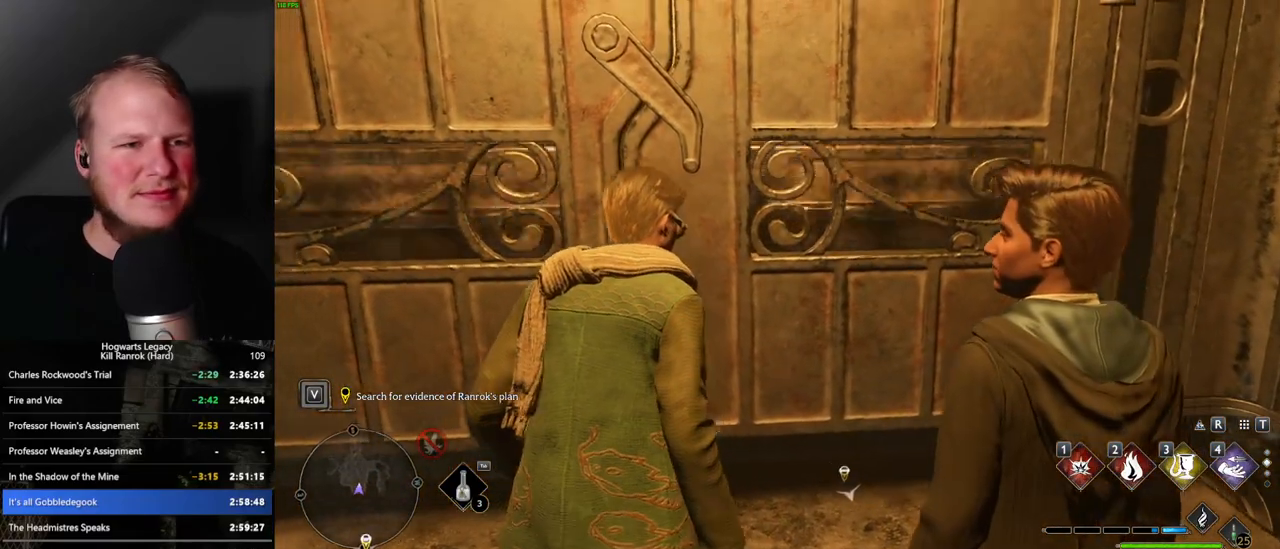
Gameplay with keyboard and mouse; each line is a JSON object with the keys and mouse buttons held at the frame after it. "events" lists presses ("down") and releases ("up") of ".", "/", "0", "1", "2", "3", "4", "5", "6", "7", "8", "9", "a", "alt_l", "alt_r", "b", "backslash", "backspace", "c", "caps_lock", "comma", "ctrl_l", "ctrl_r", "d", "e", "equals", "escape", "f", "f1", "f10", "f11", "f12", "f2", "f3", "f4", "f5", "f6", "f7", "f8", "f9", "g", "h", "i", "j", "k", "l", "lbracket", "m", "minus", "n", "o", "p", "q", "quote", "r", "rbracket", "return", "s", "semicolon", "shift_l", "shift_r", "space", "super_l", "super_r", "t", "tab", "tilde", "u", "v", "w", "x", "y", "z", "mouse_left", "mouse_wheel", "mouse_right", "mouse_mb4" and "mouse_mb5" between this image and that frame as [ms after this image, input, new state], when the widget could be followed in between. "mouse_left", "mouse_wheel", "mouse_right", "mouse_mb4", "mouse_mb5" = the "left", "wheel", "right", "mb4", "mb5" buttons of the "mouse" list. No other keys are recorded. "wheel" means that the mouse wheel is clicked or scrolled. Mouse movement is not recorded.
{"keys": [], "mouse": [], "events": []}
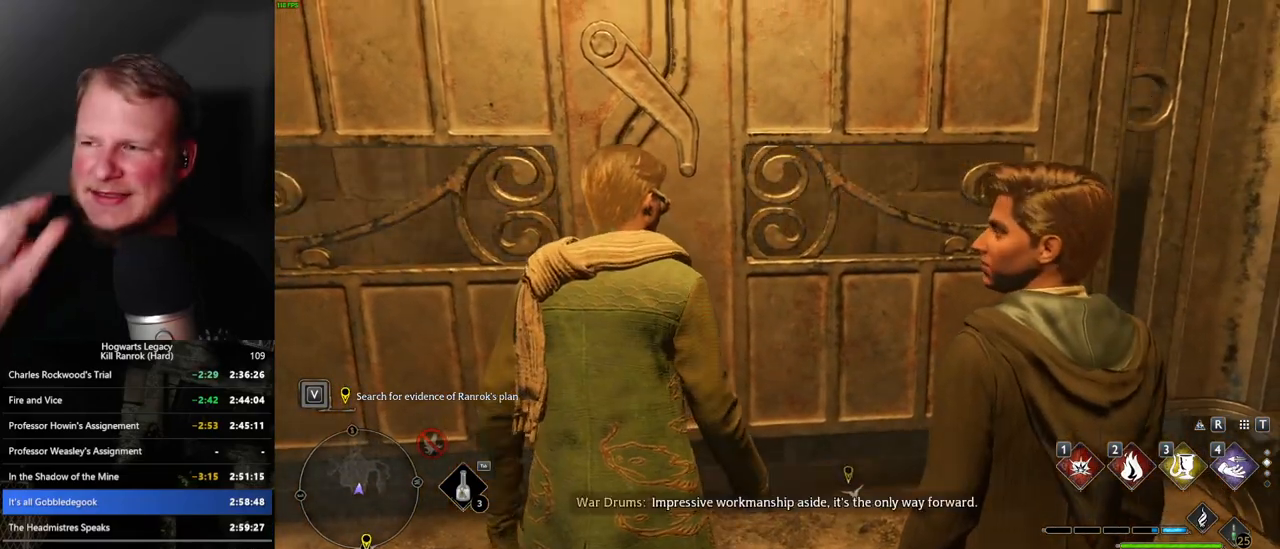
{"keys": [], "mouse": [], "events": []}
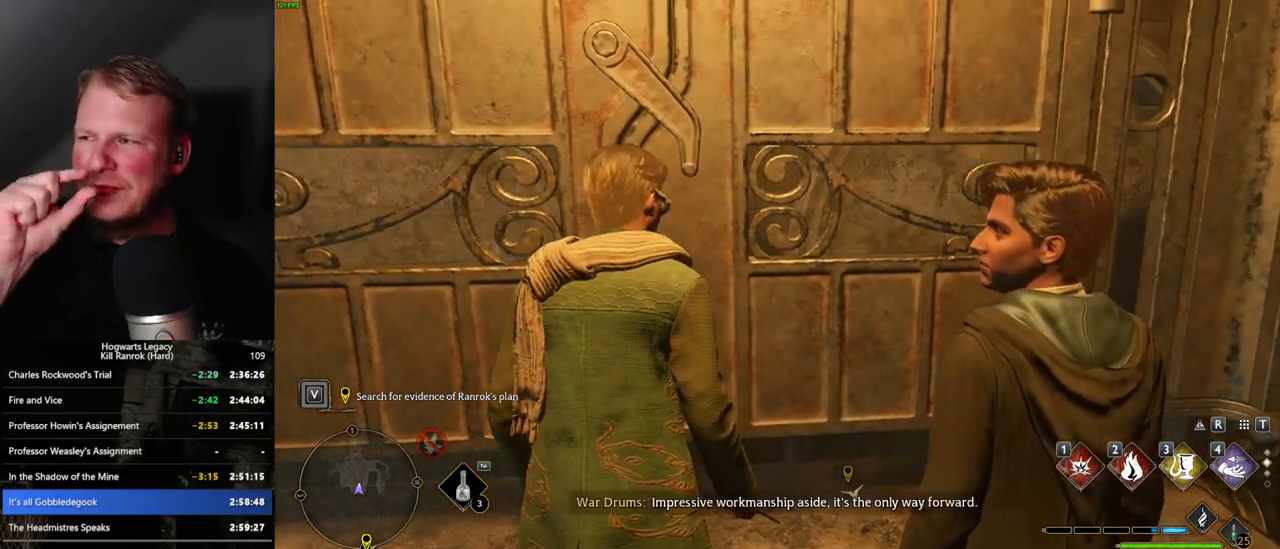
{"keys": [], "mouse": [], "events": []}
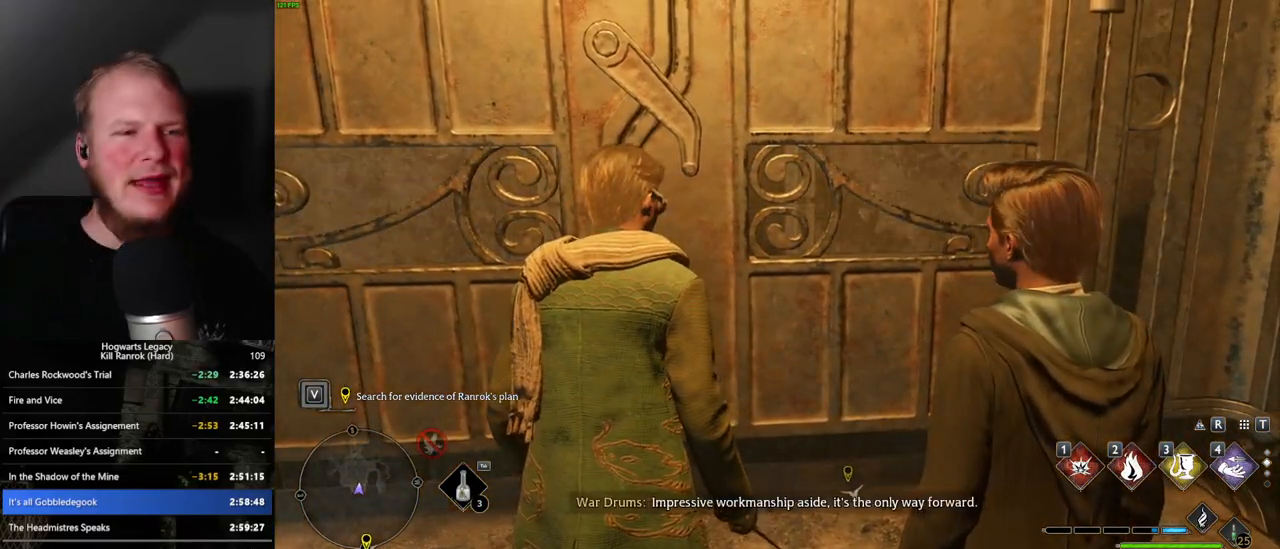
{"keys": [], "mouse": [], "events": []}
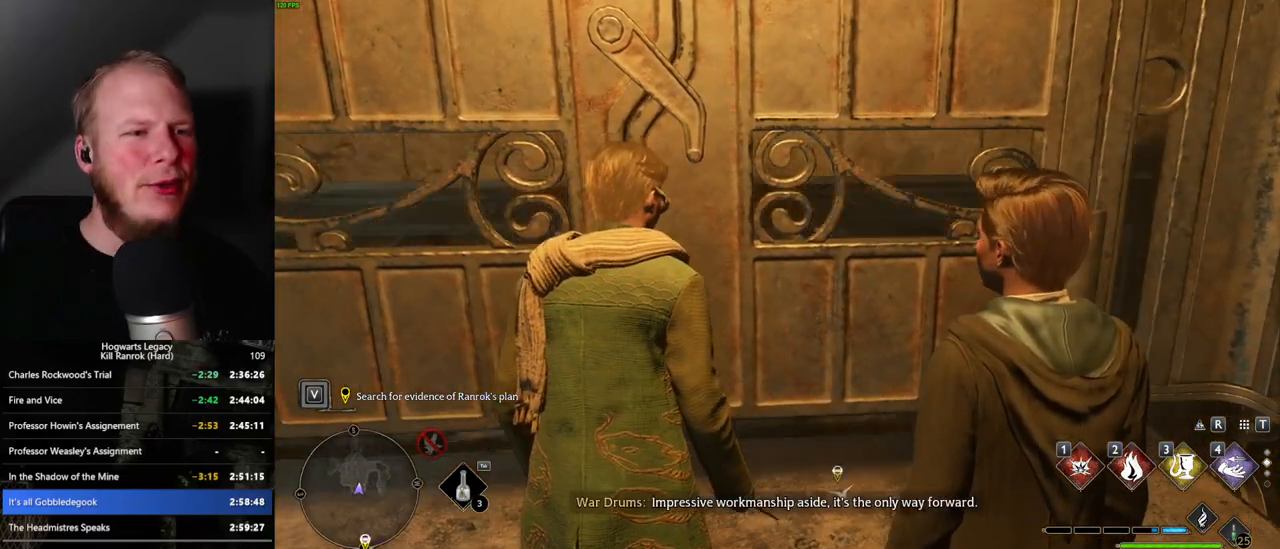
{"keys": ["w"], "mouse": [], "events": [[67, "a", "down"], [67, "w", "down"], [250, "a", "up"]]}
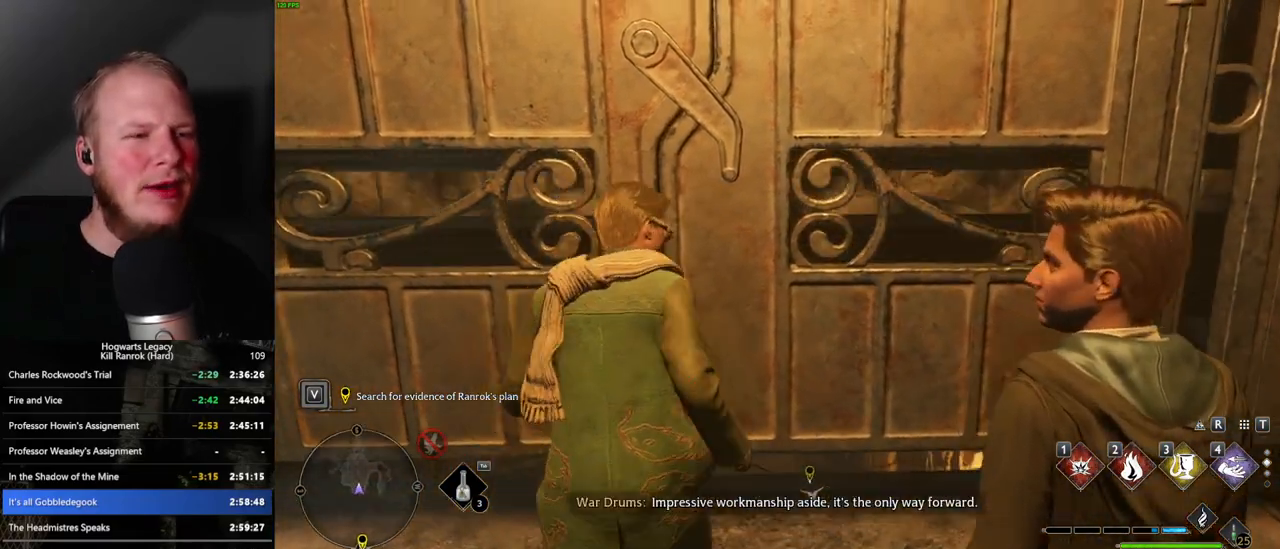
{"keys": ["w"], "mouse": [], "events": []}
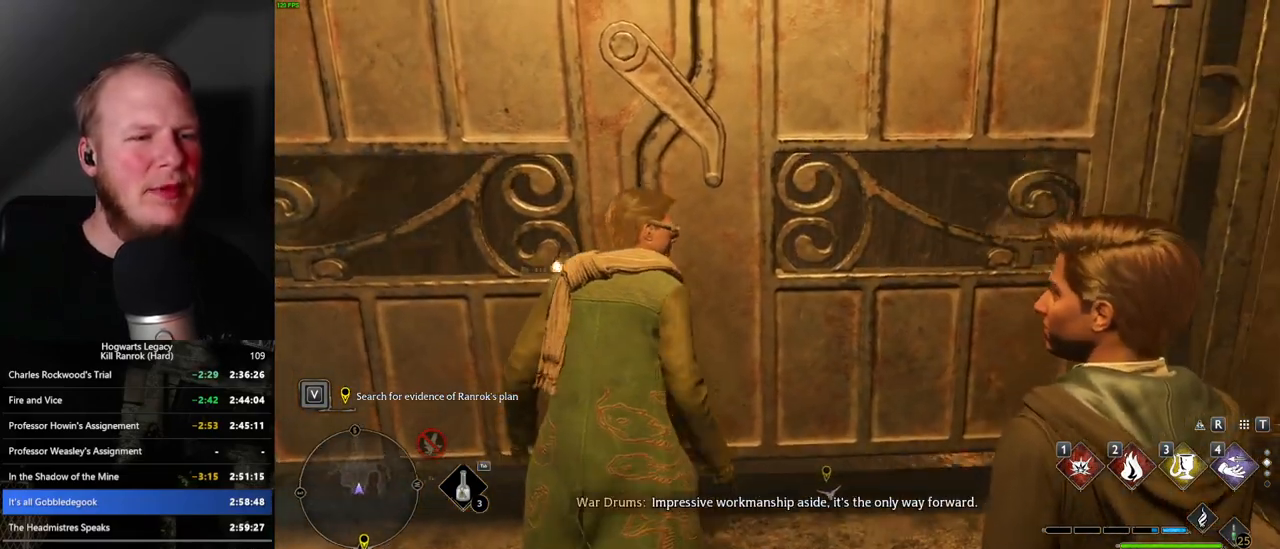
{"keys": ["w"], "mouse": [], "events": []}
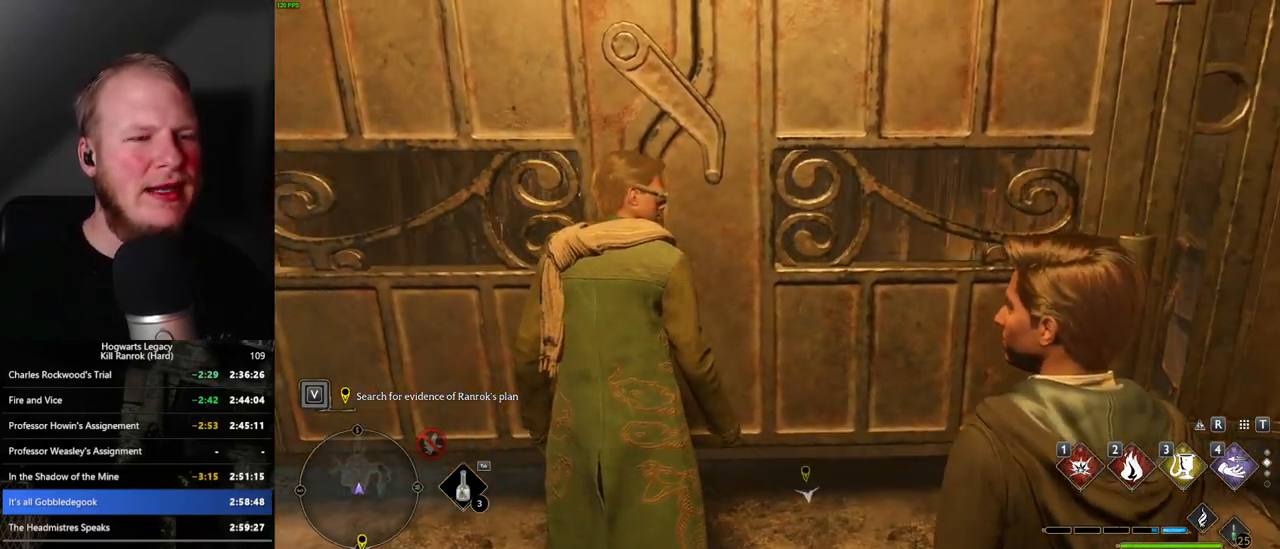
{"keys": ["w"], "mouse": [], "events": []}
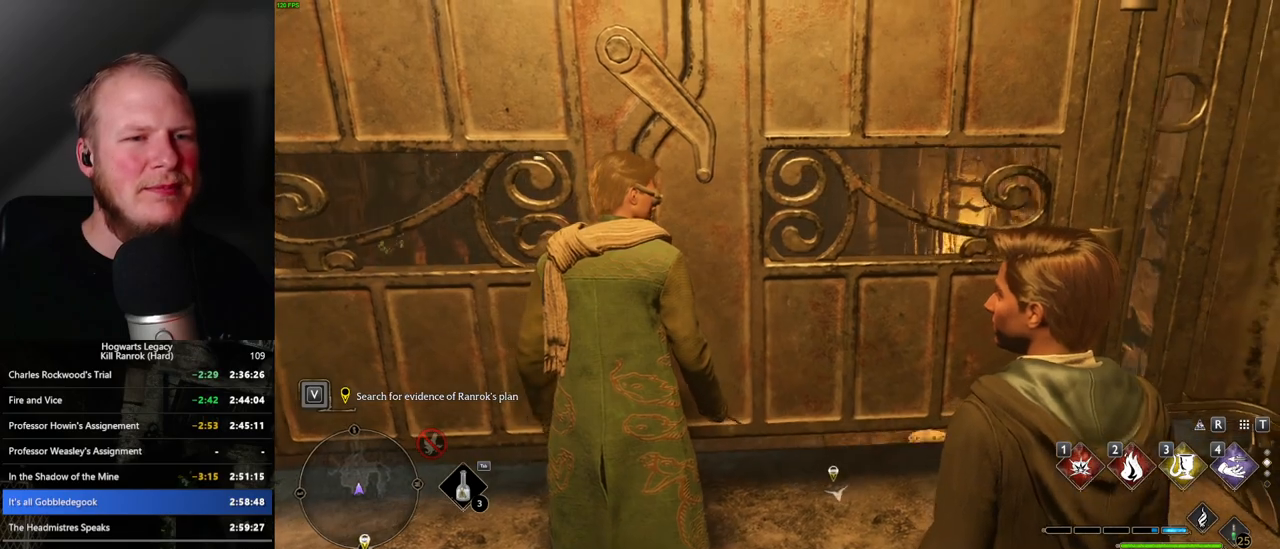
{"keys": ["w"], "mouse": [], "events": []}
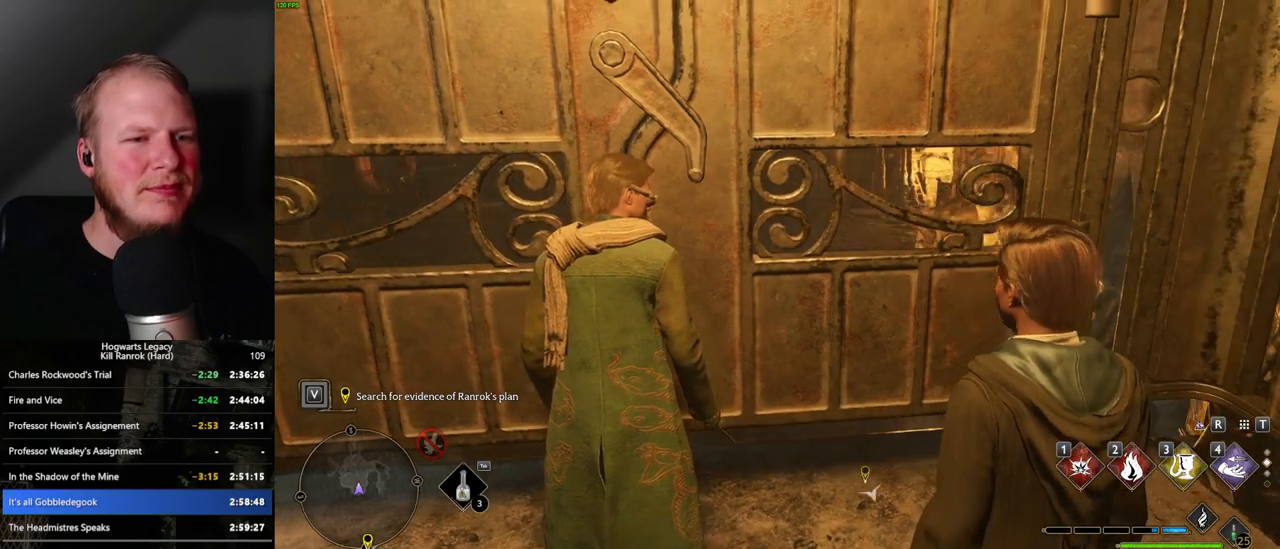
{"keys": ["w"], "mouse": [], "events": []}
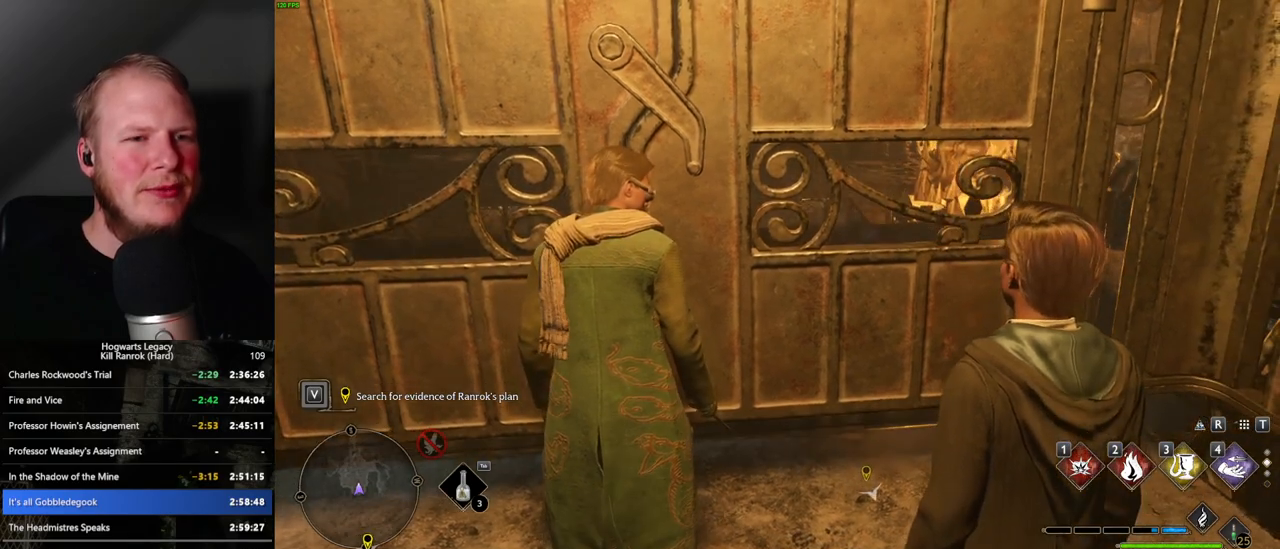
{"keys": ["w"], "mouse": [], "events": []}
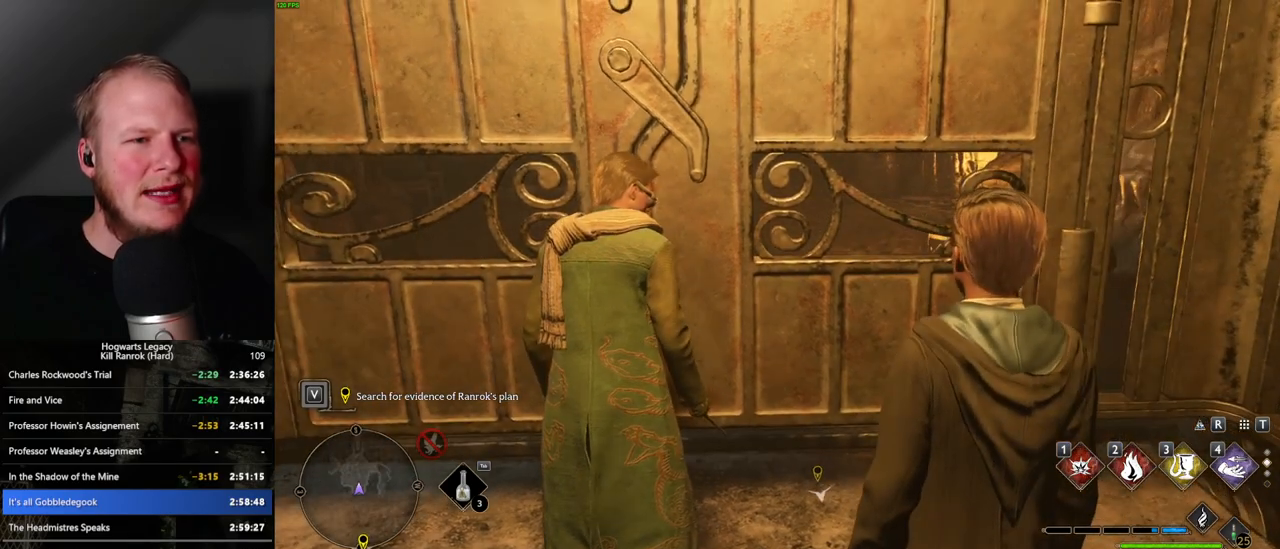
{"keys": ["w"], "mouse": [], "events": []}
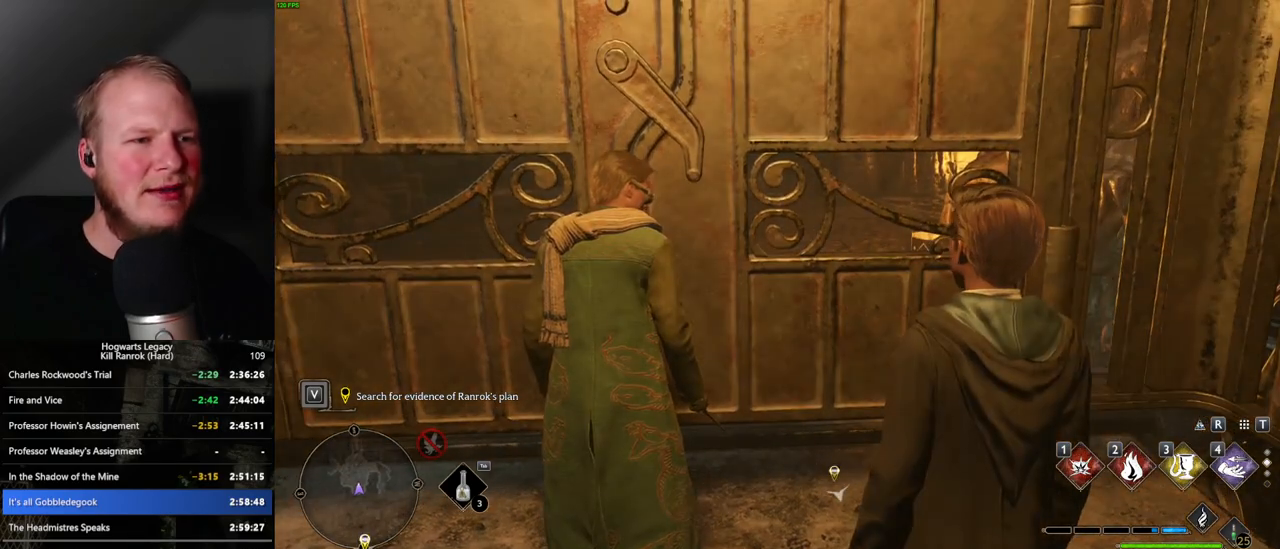
{"keys": ["w"], "mouse": [], "events": []}
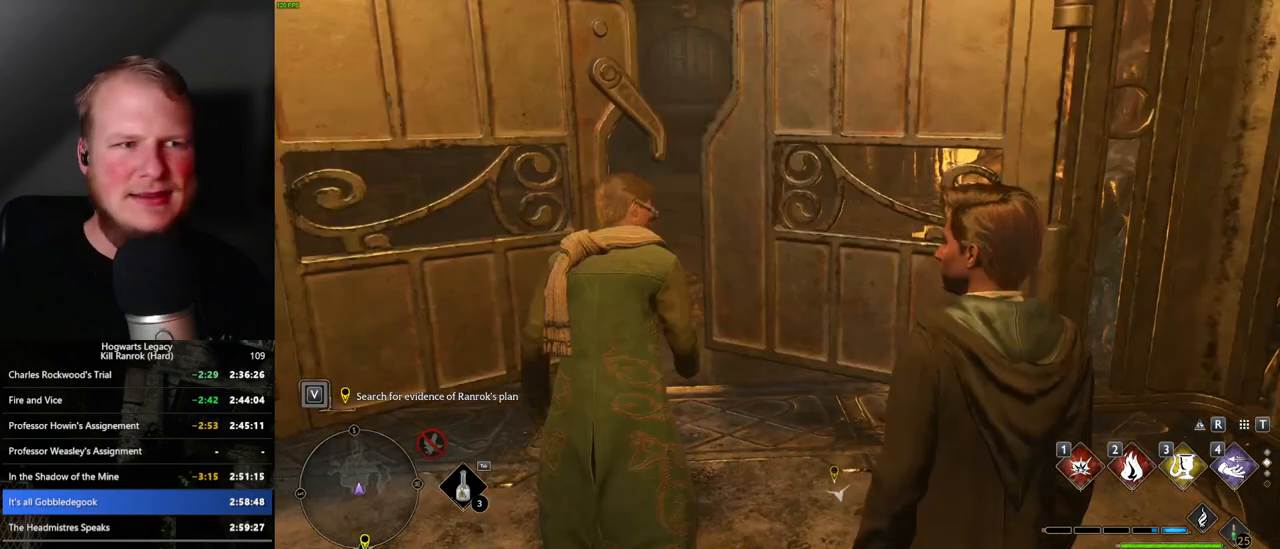
{"keys": ["space", "w"], "mouse": [], "events": [[17, "shift_l", "down"], [83, "shift_l", "up"], [167, "space", "down"]]}
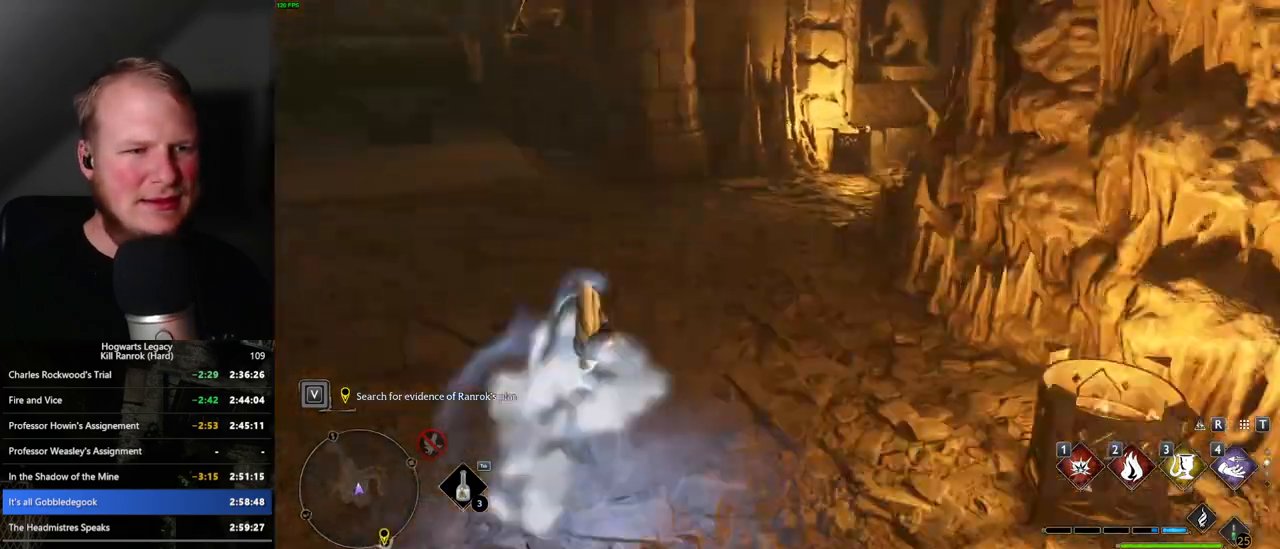
{"keys": ["w"], "mouse": [], "events": [[267, "space", "up"]]}
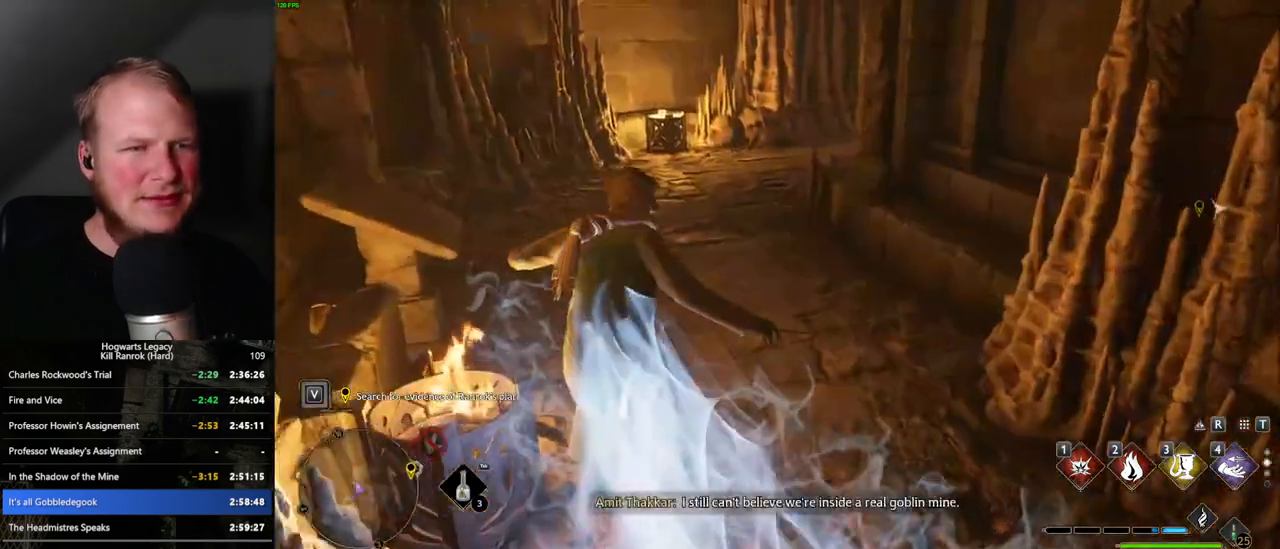
{"keys": ["space", "w"], "mouse": [], "events": [[167, "space", "down"]]}
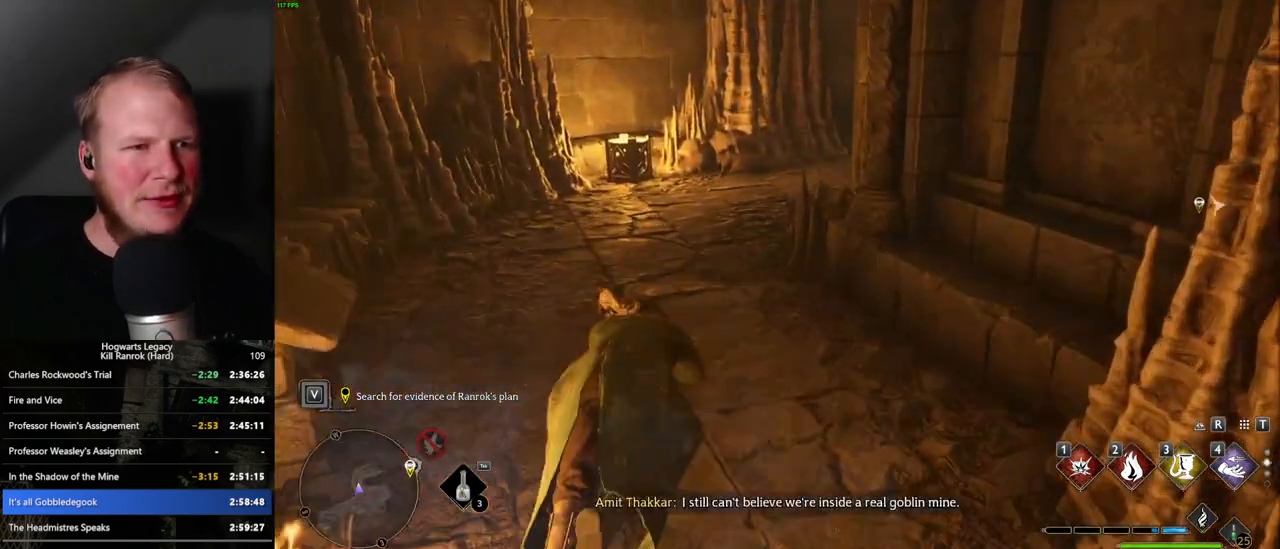
{"keys": ["w"], "mouse": [], "events": [[417, "space", "up"]]}
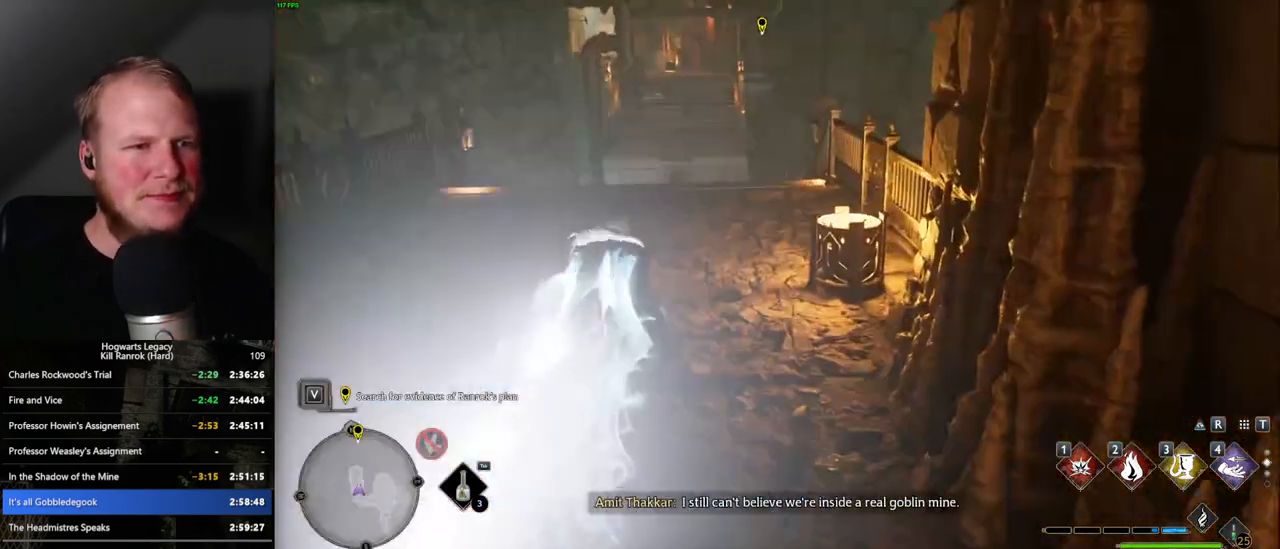
{"keys": ["space", "w"], "mouse": [], "events": [[200, "space", "down"]]}
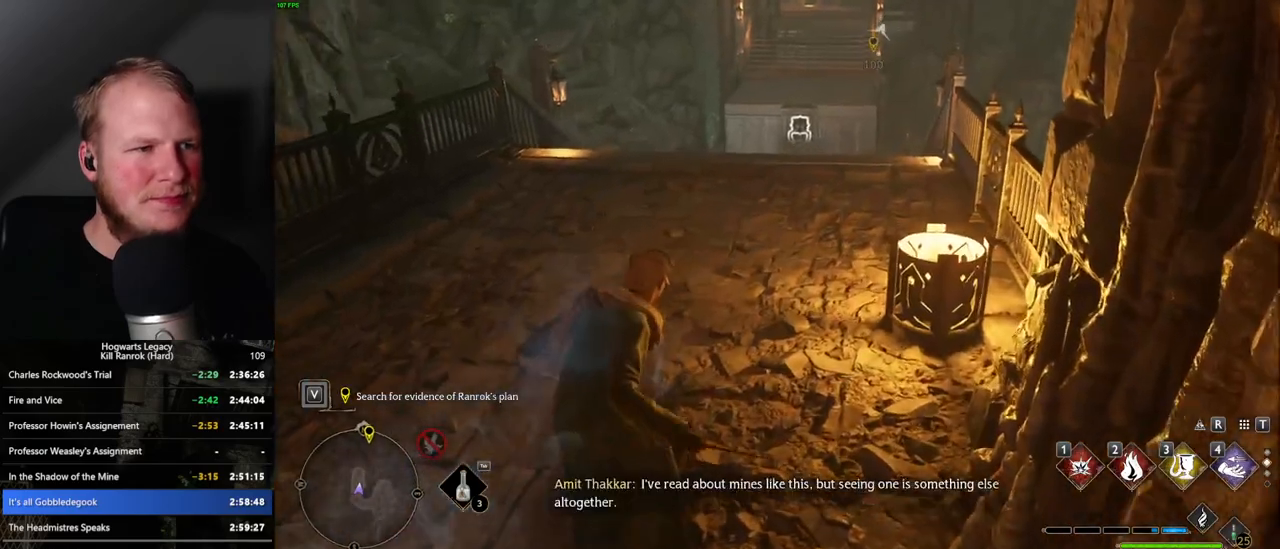
{"keys": ["w"], "mouse": [], "events": [[333, "space", "up"]]}
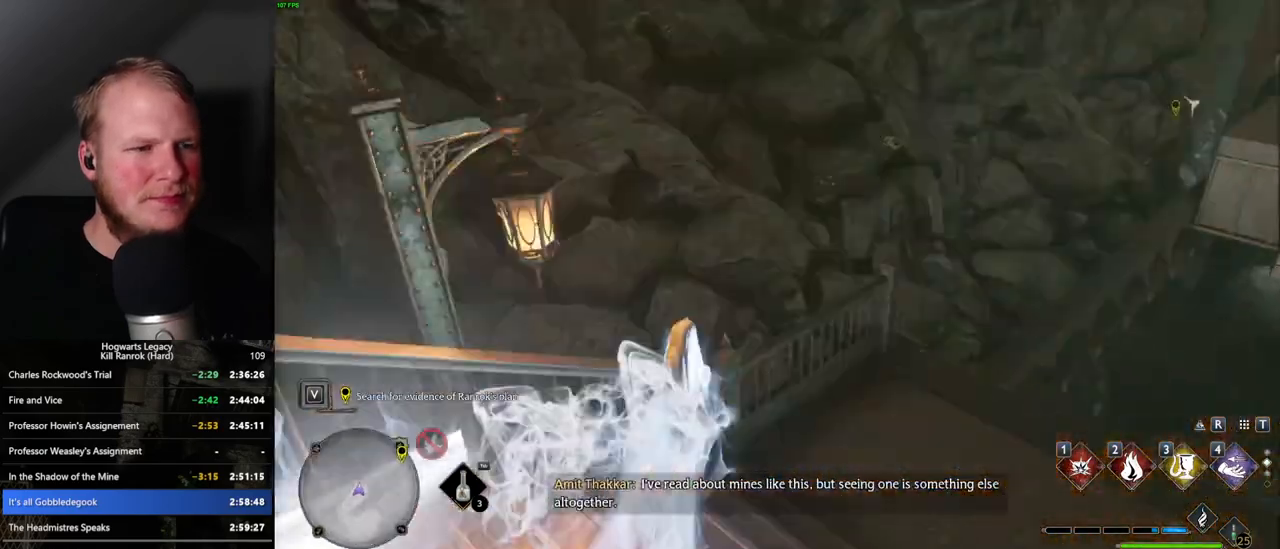
{"keys": ["d", "space", "w"], "mouse": [], "events": [[483, "d", "down"], [500, "space", "down"]]}
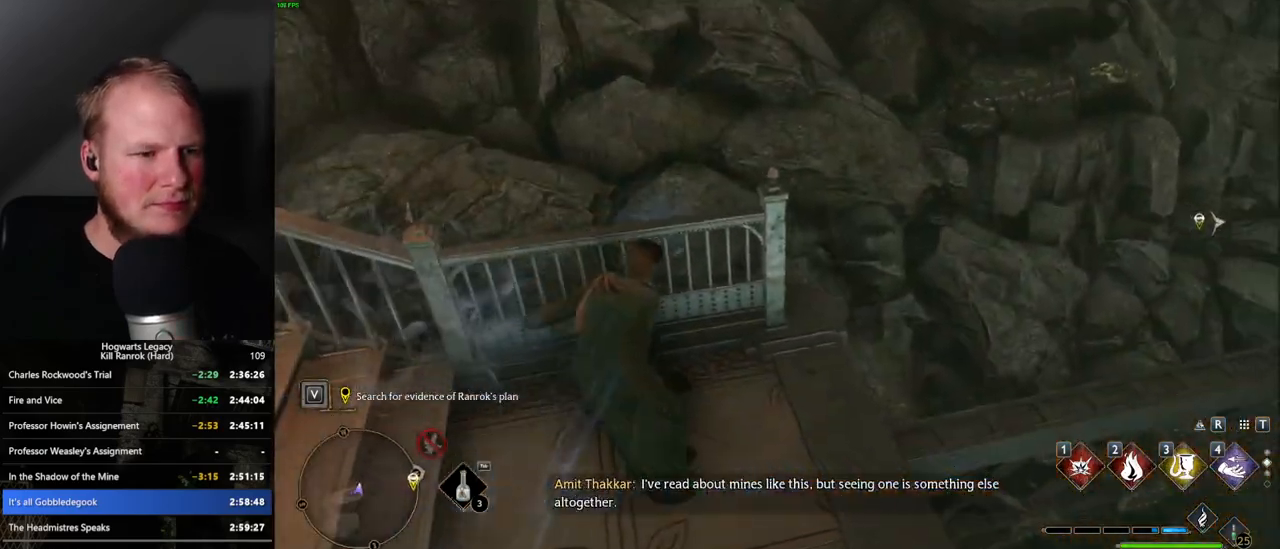
{"keys": ["d", "space", "w"], "mouse": [], "events": []}
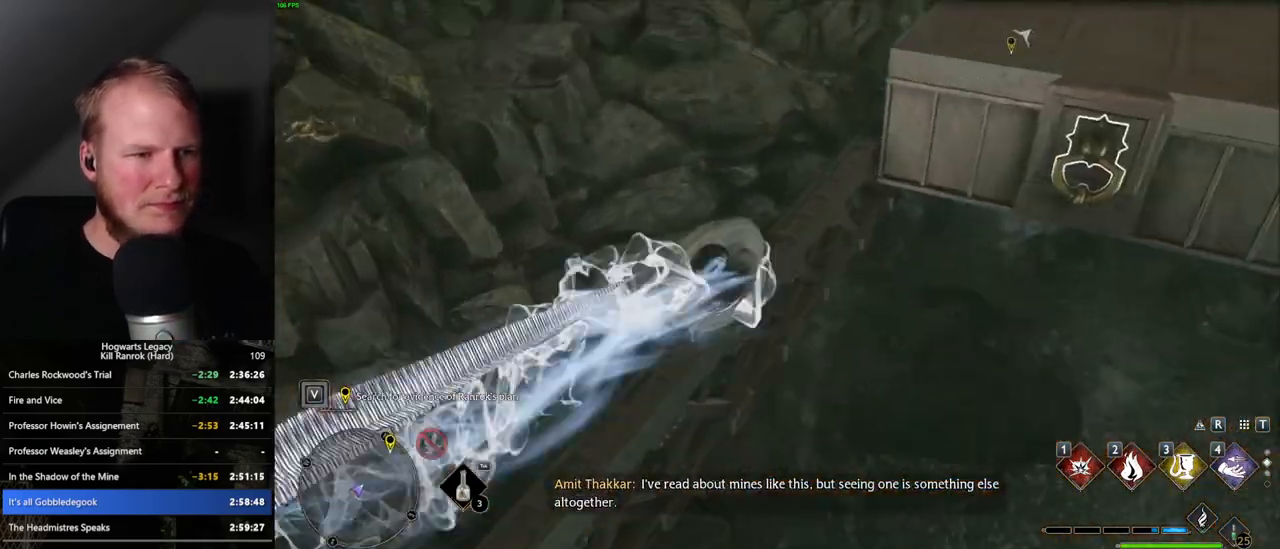
{"keys": ["w"], "mouse": [], "events": [[117, "mouse_mb5", "down"], [117, "space", "up"], [217, "d", "up"], [267, "mouse_mb5", "up"], [333, "mouse_mb5", "down"], [450, "mouse_mb5", "up"]]}
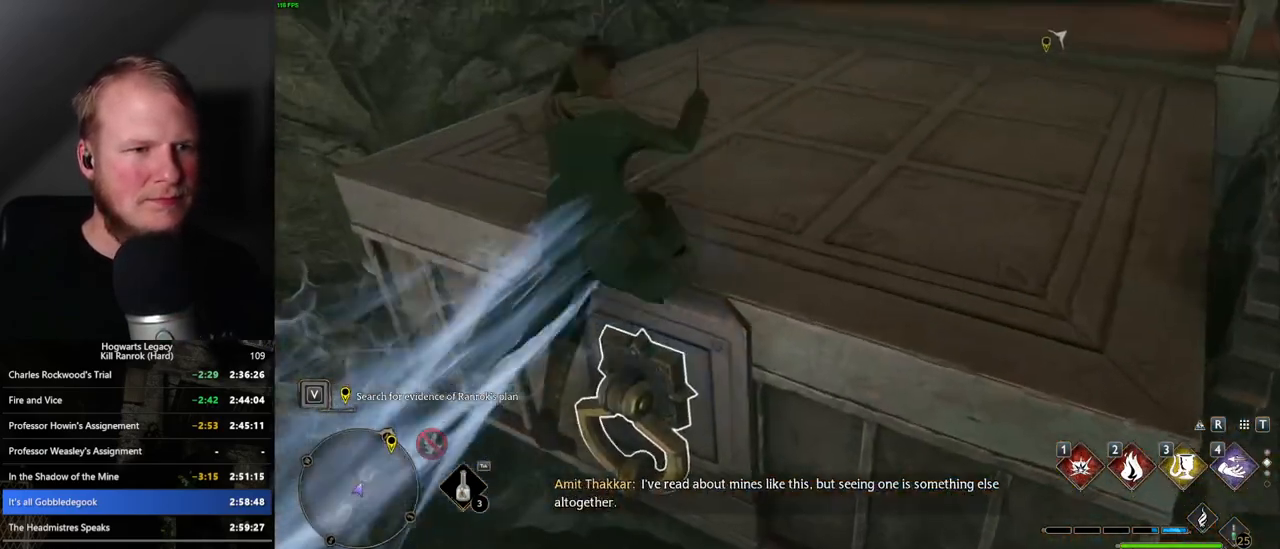
{"keys": ["space", "w"], "mouse": [], "events": [[317, "space", "down"]]}
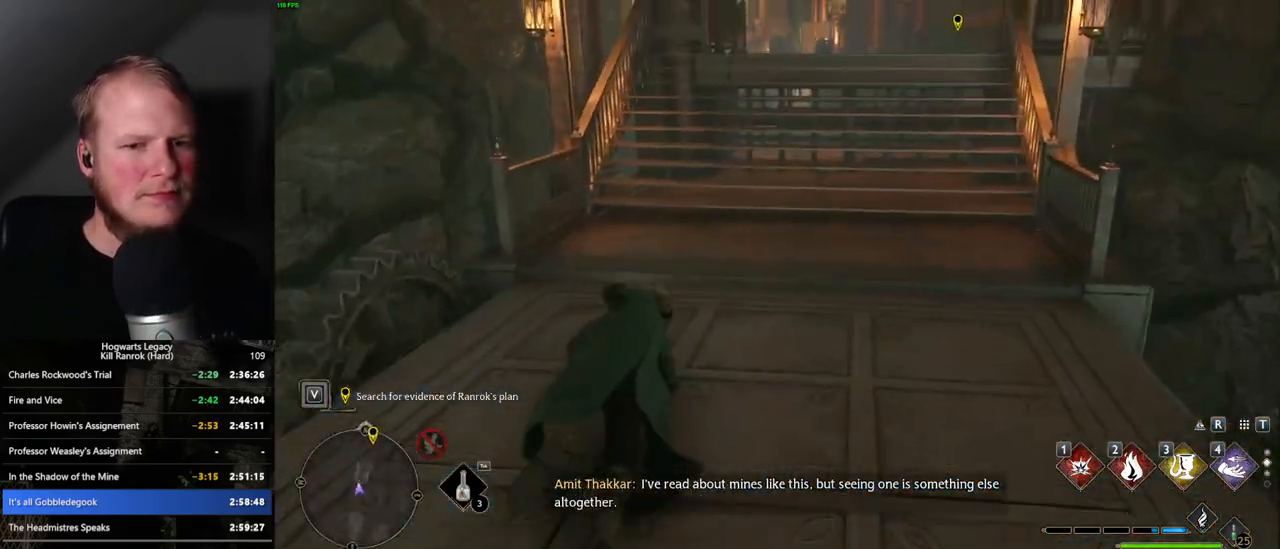
{"keys": ["w"], "mouse": [], "events": [[450, "space", "up"]]}
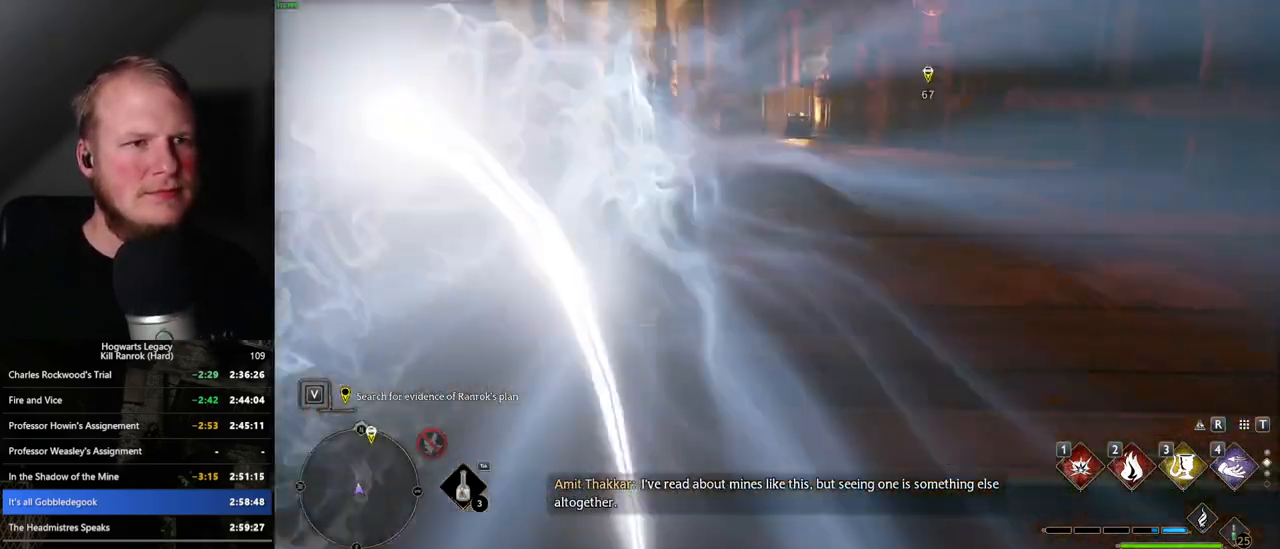
{"keys": ["space", "w"], "mouse": [], "events": [[300, "space", "down"]]}
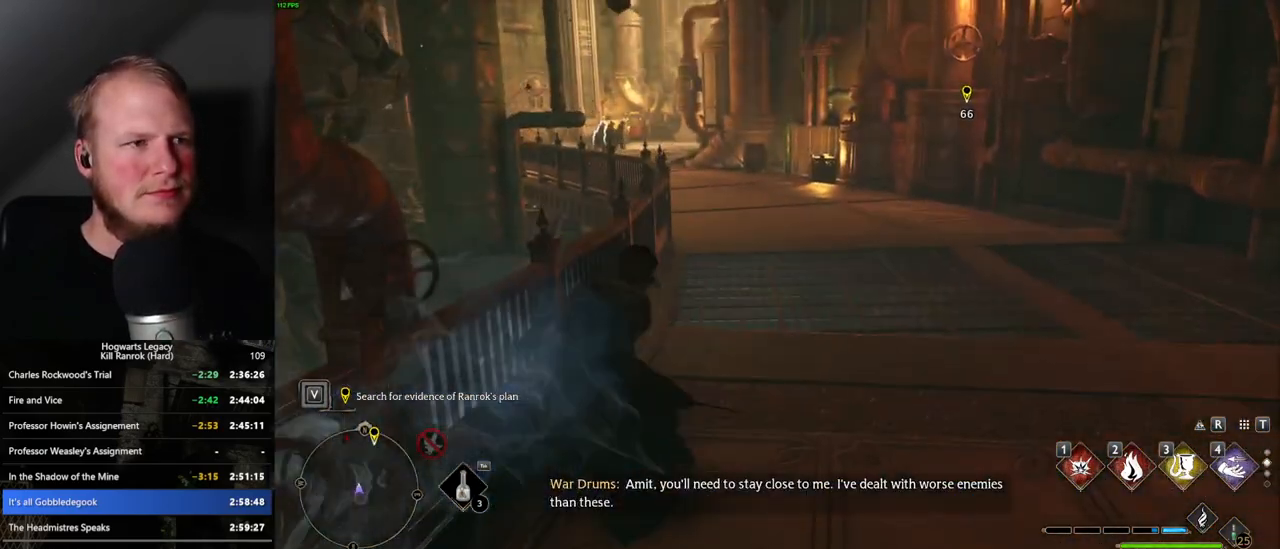
{"keys": ["w"], "mouse": [], "events": [[483, "space", "up"]]}
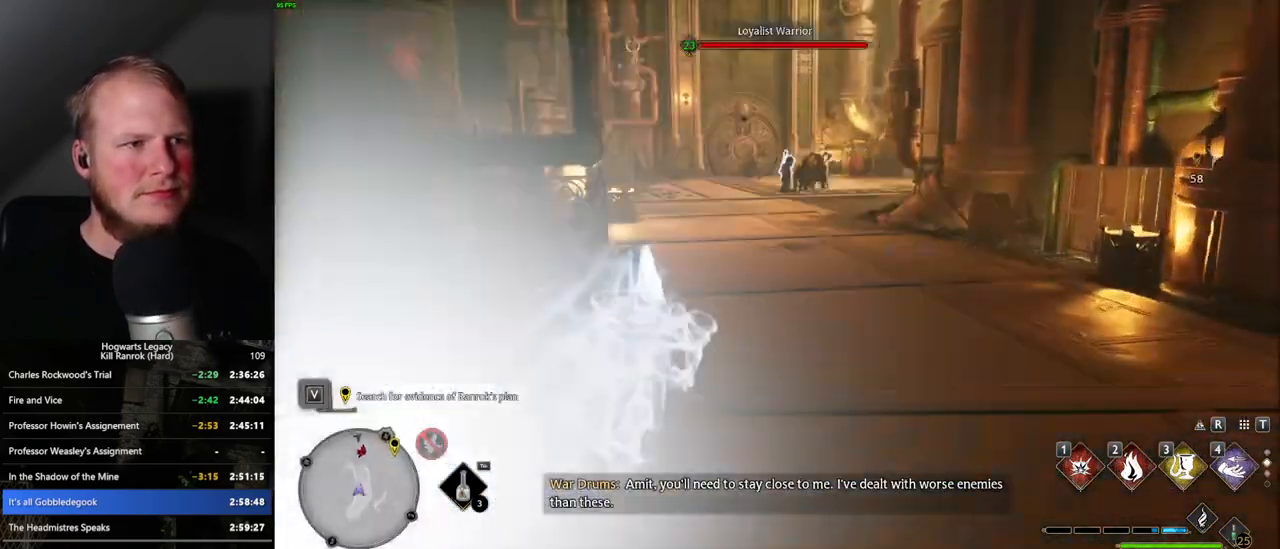
{"keys": ["3", "w"], "mouse": [], "events": [[417, "3", "down"]]}
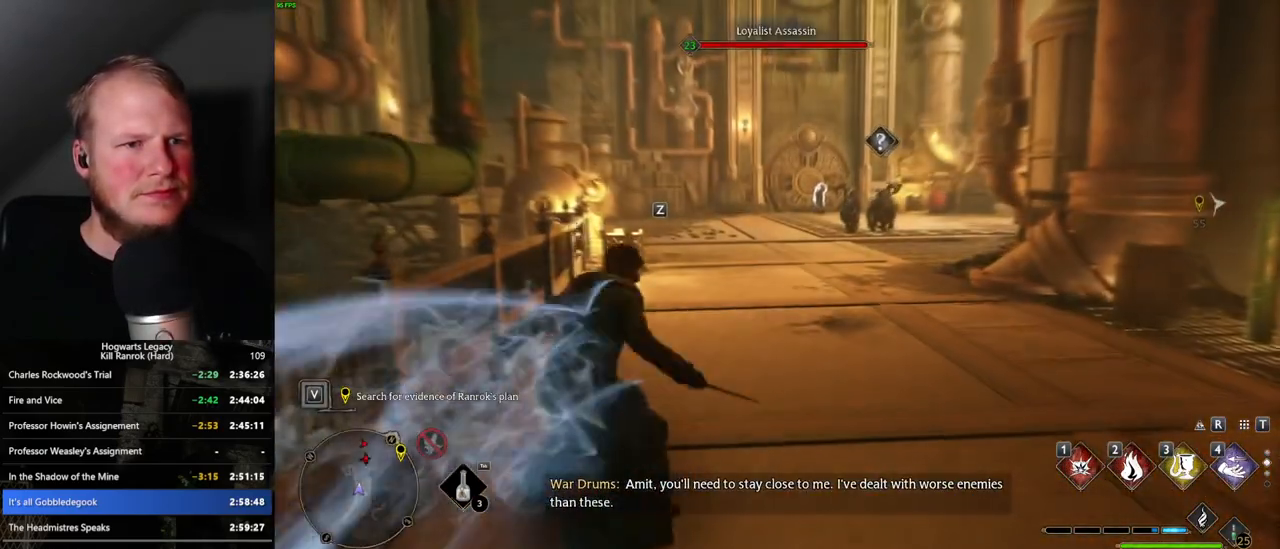
{"keys": ["w"], "mouse": [], "events": [[33, "3", "up"]]}
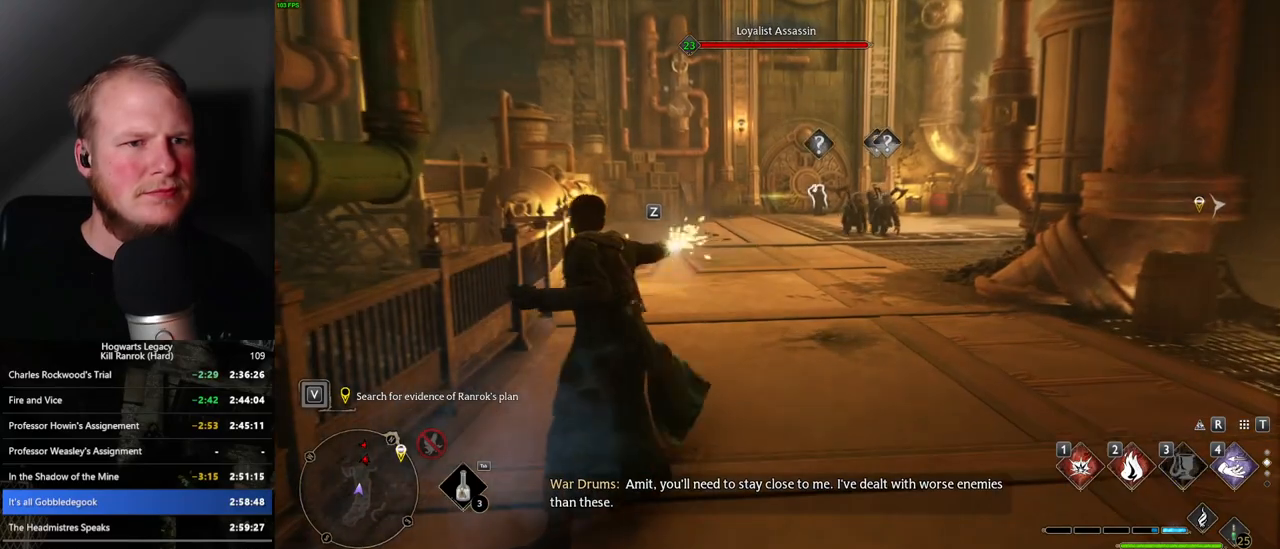
{"keys": ["w"], "mouse": [], "events": [[317, "z", "down"], [433, "z", "up"]]}
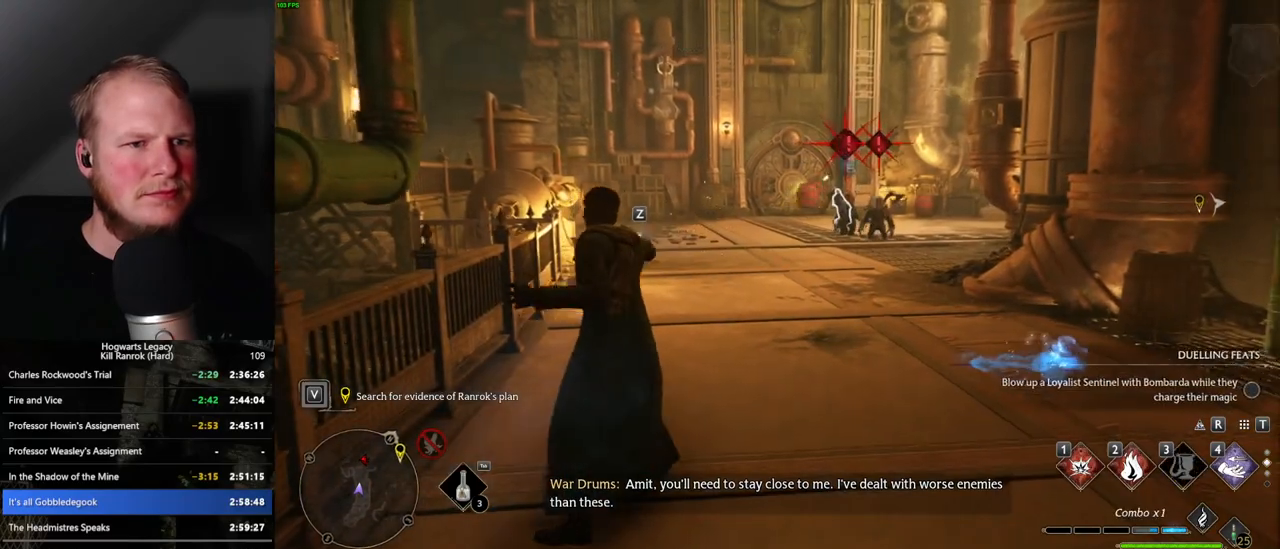
{"keys": ["w"], "mouse": [], "events": []}